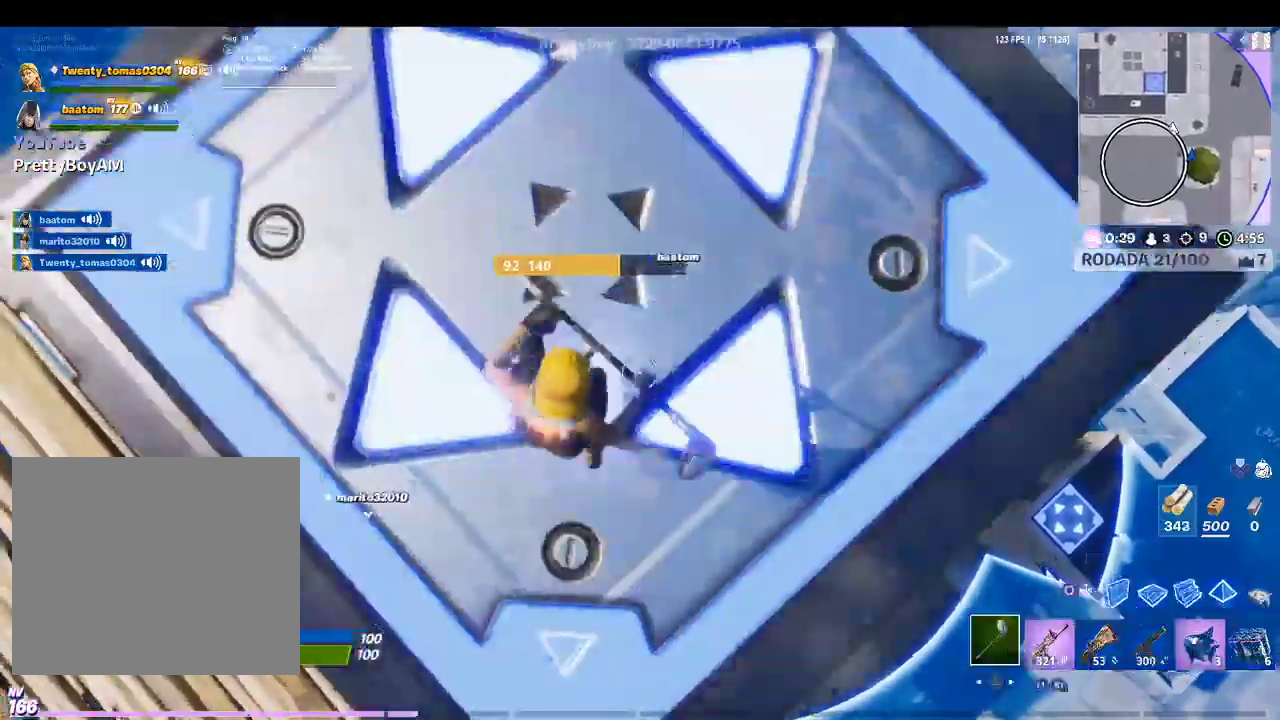
Gameplay with a controller (PlayStation layout); each line is a JSON object with the inputs held at the frame after it. "events" lists button and stick changes between this image and that frame as [ms after this image, input, new state], when the widget could be followed in between.
{"buttons": ["R2"], "left_stick": "center", "right_stick": "up-left", "events": [[33, "TRIANGLE", "up"], [133, "CIRCLE", "down"], [133, "left_stick", "down-left"], [200, "CIRCLE", "up"], [233, "left_stick", "left"], [267, "R2", "down"], [300, "right_stick", "left"], [367, "left_stick", "center"], [367, "right_stick", "up-left"]]}
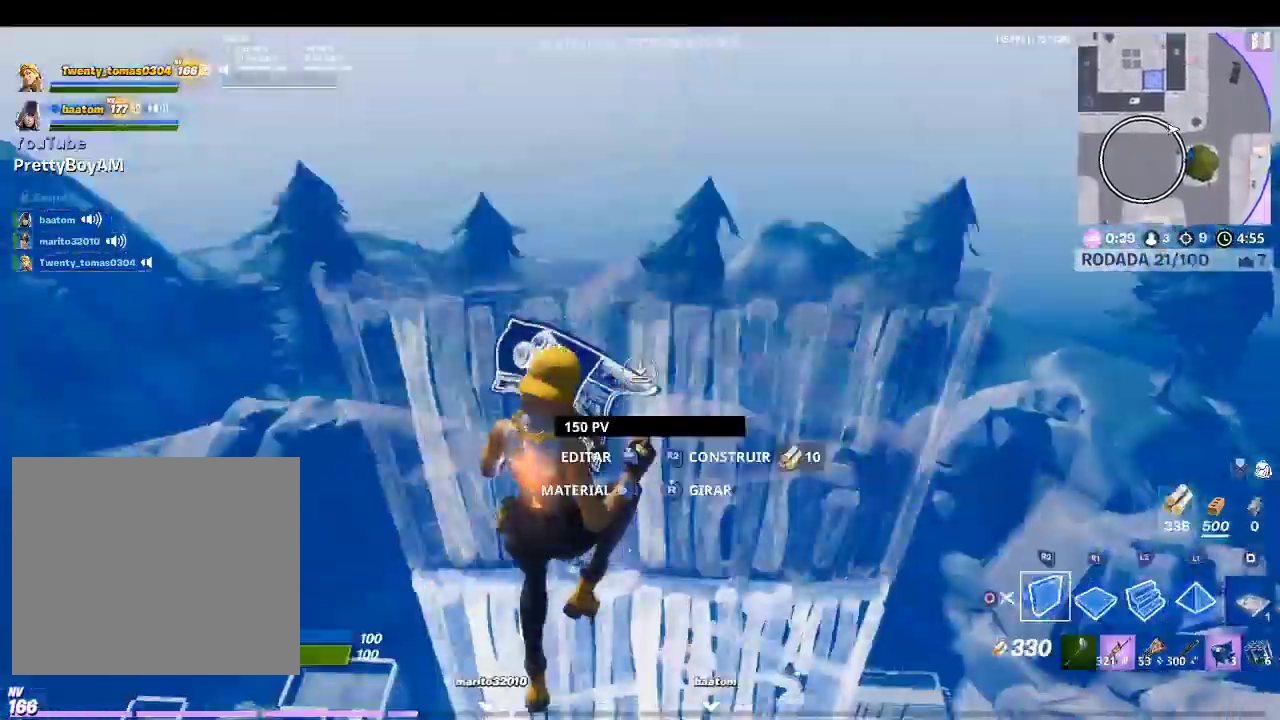
{"buttons": ["R2"], "left_stick": "down-left", "right_stick": "center", "events": [[33, "right_stick", "center"], [400, "left_stick", "down-left"]]}
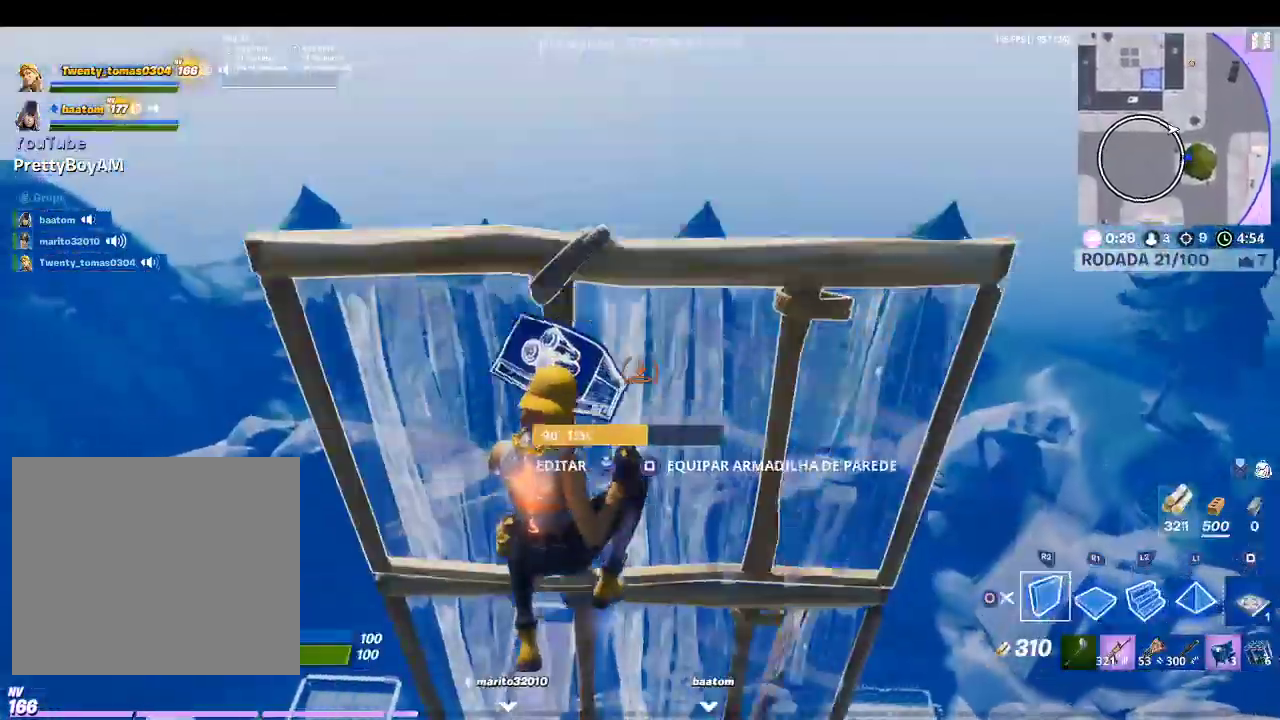
{"buttons": ["R1"], "left_stick": "center", "right_stick": "center", "events": [[33, "left_stick", "down"], [133, "left_stick", "center"], [267, "R2", "up"], [300, "right_stick", "down-right"], [367, "R1", "down"], [500, "right_stick", "center"]]}
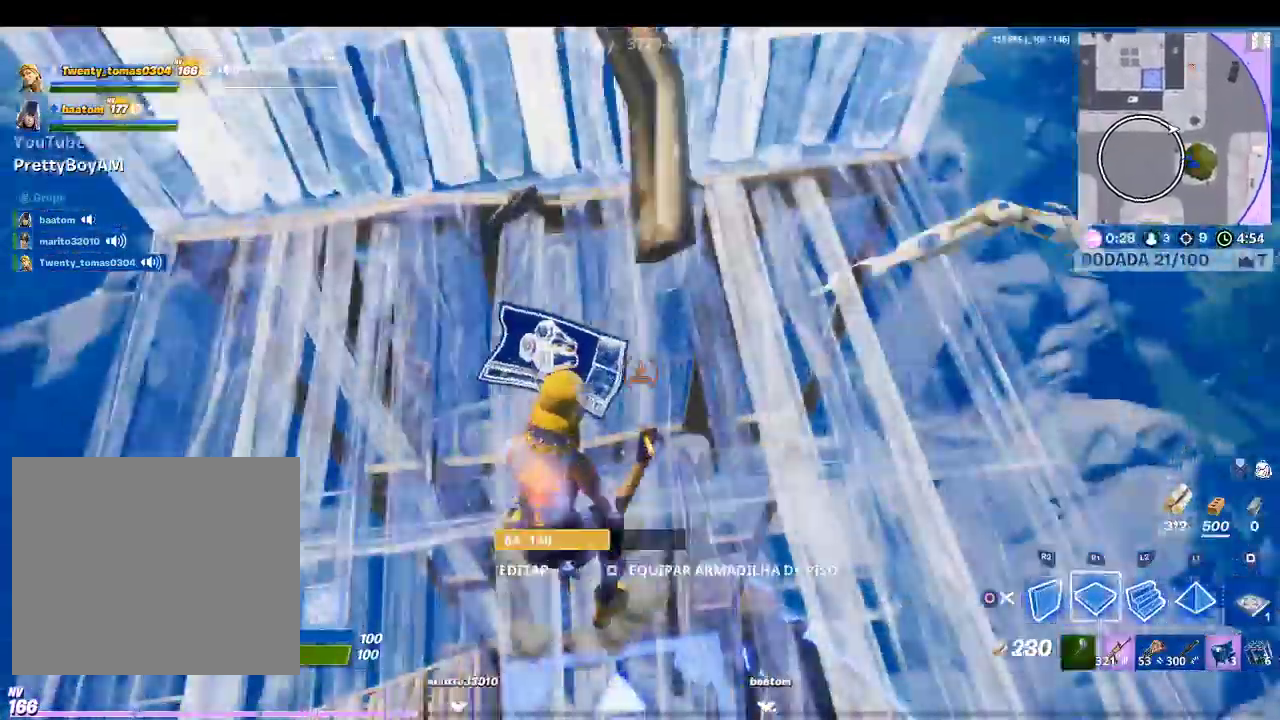
{"buttons": [], "left_stick": "center", "right_stick": "center", "events": [[100, "R1", "up"], [200, "TRIANGLE", "down"], [300, "TRIANGLE", "up"], [333, "R1", "down"], [367, "R1", "up"]]}
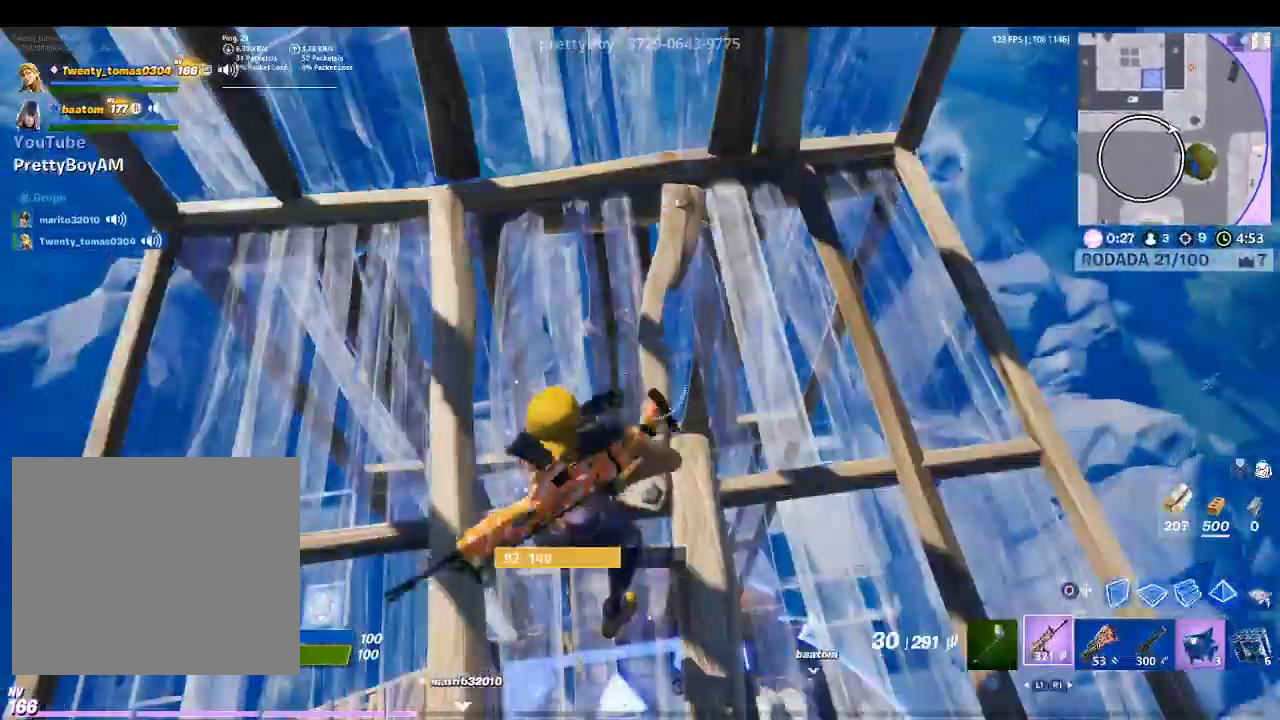
{"buttons": ["CROSS"], "left_stick": "center", "right_stick": "center", "events": [[200, "CIRCLE", "down"], [267, "CIRCLE", "up"], [367, "CROSS", "down"]]}
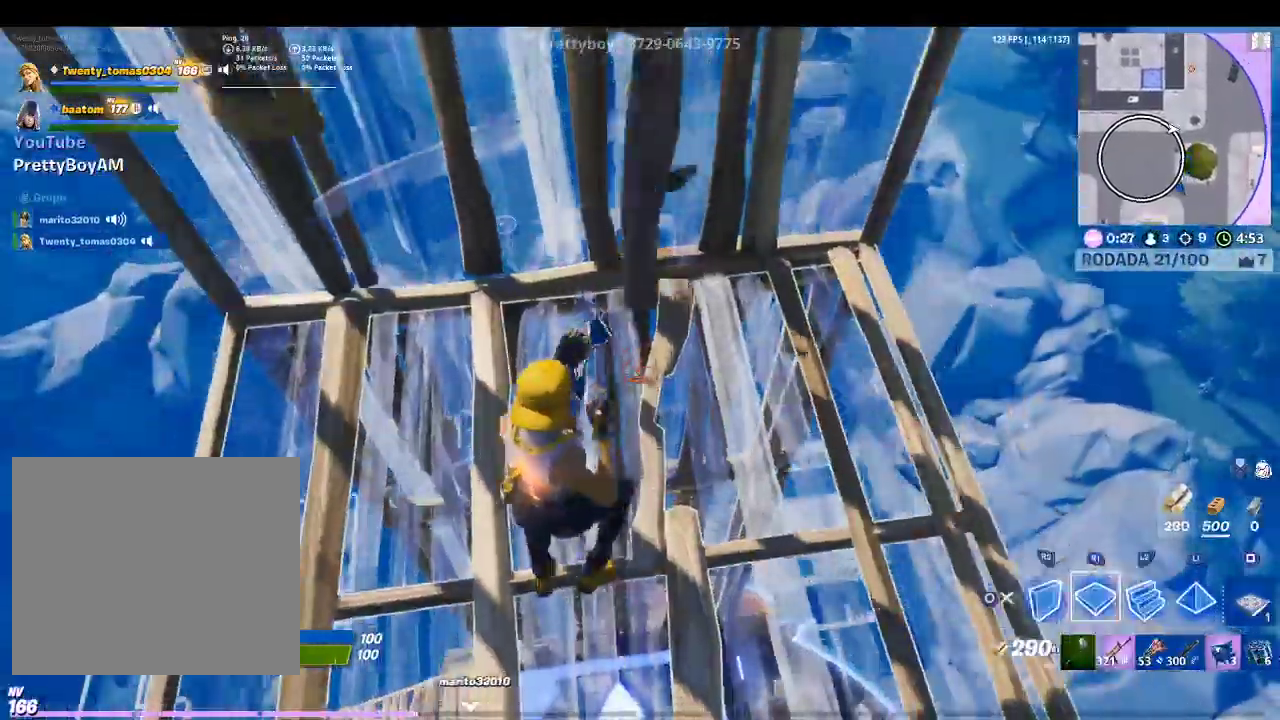
{"buttons": ["R1"], "left_stick": "up-right", "right_stick": "center", "events": [[33, "CROSS", "up"], [100, "L2", "down"], [100, "left_stick", "up-right"], [267, "left_stick", "up"], [300, "L2", "up"], [300, "TRIANGLE", "down"], [400, "TRIANGLE", "up"], [467, "R1", "down"], [500, "left_stick", "up-right"]]}
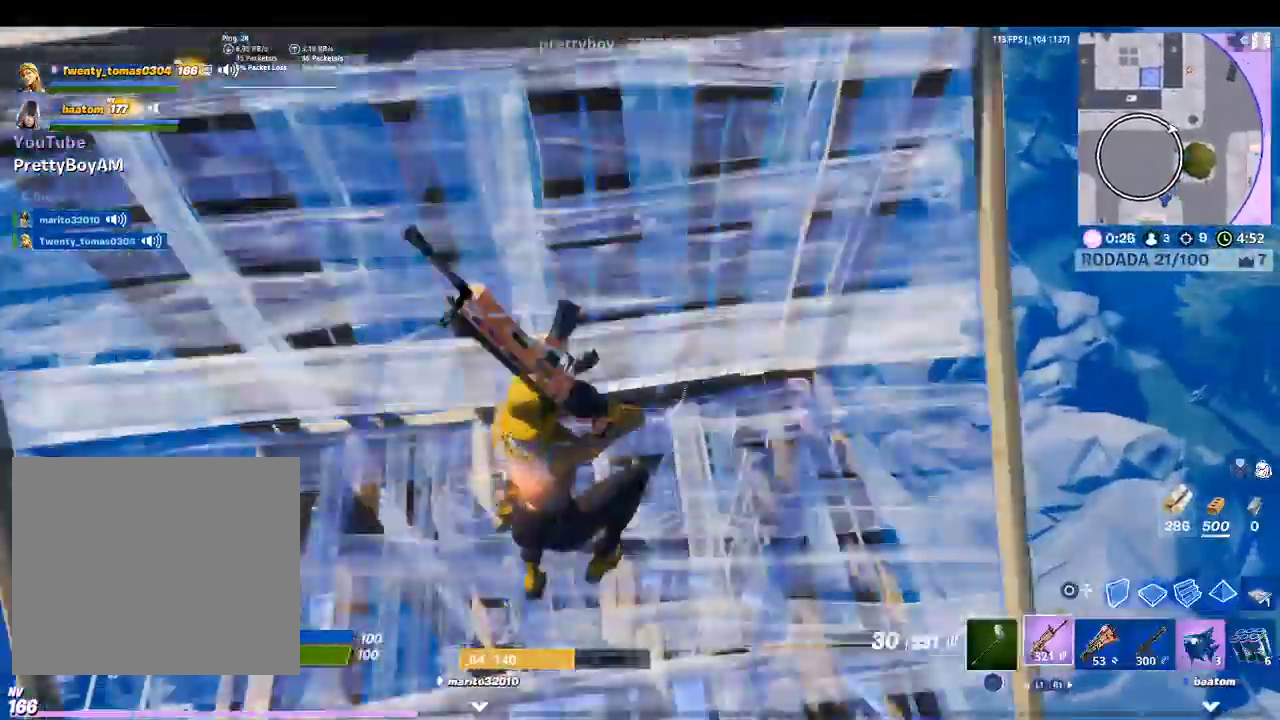
{"buttons": [], "left_stick": "up-right", "right_stick": "center", "events": [[67, "R1", "up"], [167, "right_stick", "down-right"], [433, "right_stick", "center"]]}
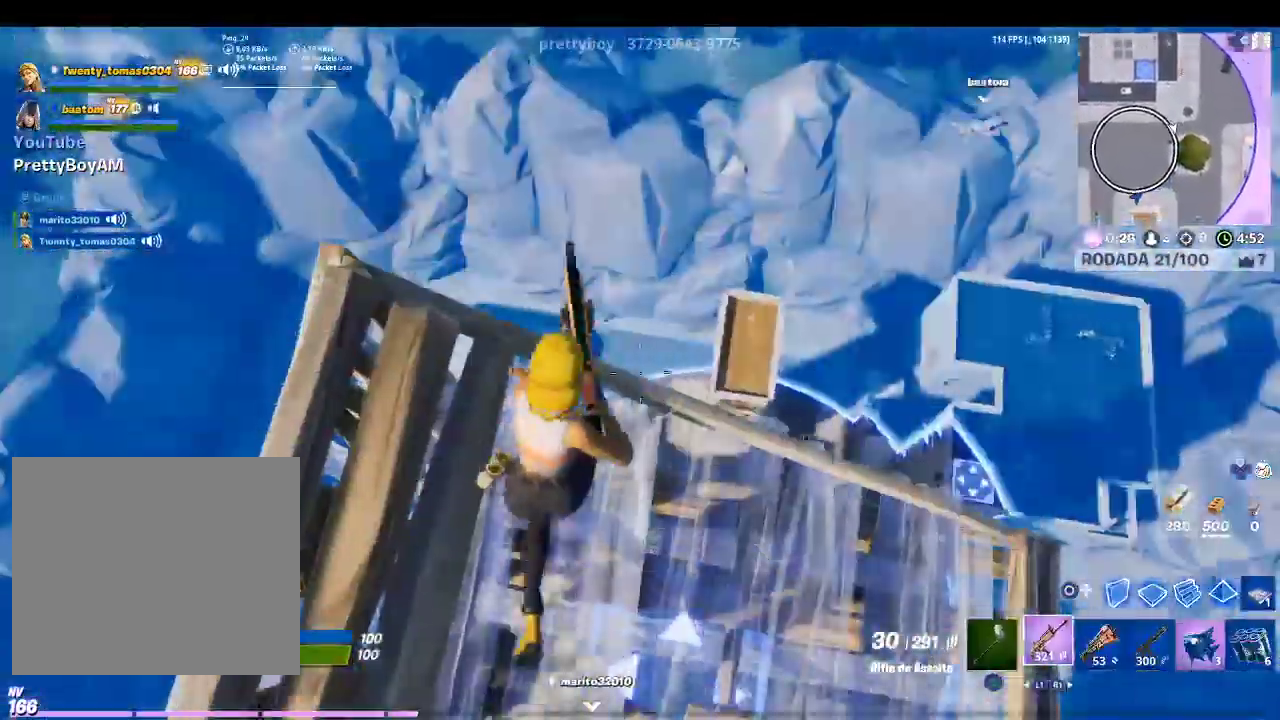
{"buttons": [], "left_stick": "up-right", "right_stick": "center", "events": [[33, "left_stick", "right"], [200, "right_stick", "up-right"], [400, "CROSS", "down"], [400, "right_stick", "center"], [500, "CROSS", "up"], [500, "left_stick", "up-right"]]}
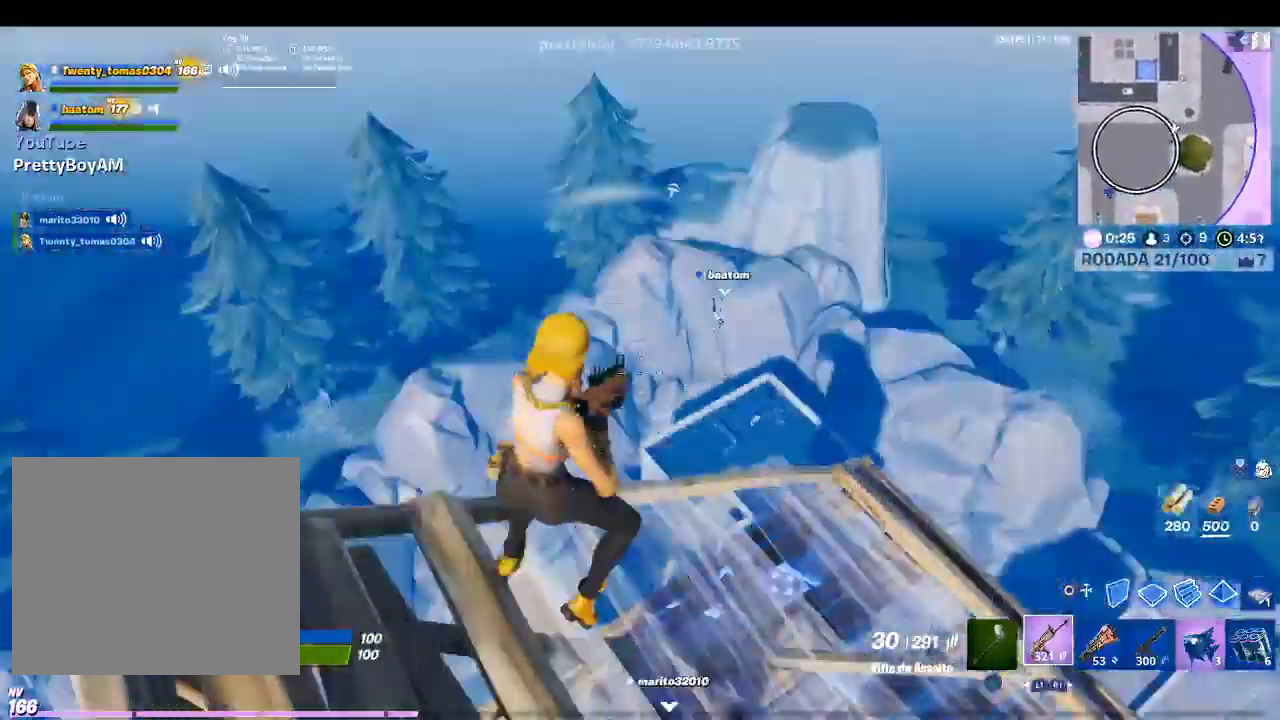
{"buttons": [], "left_stick": "up-right", "right_stick": "right", "events": [[67, "right_stick", "up-right"], [200, "right_stick", "center"], [333, "right_stick", "down-right"], [500, "right_stick", "right"]]}
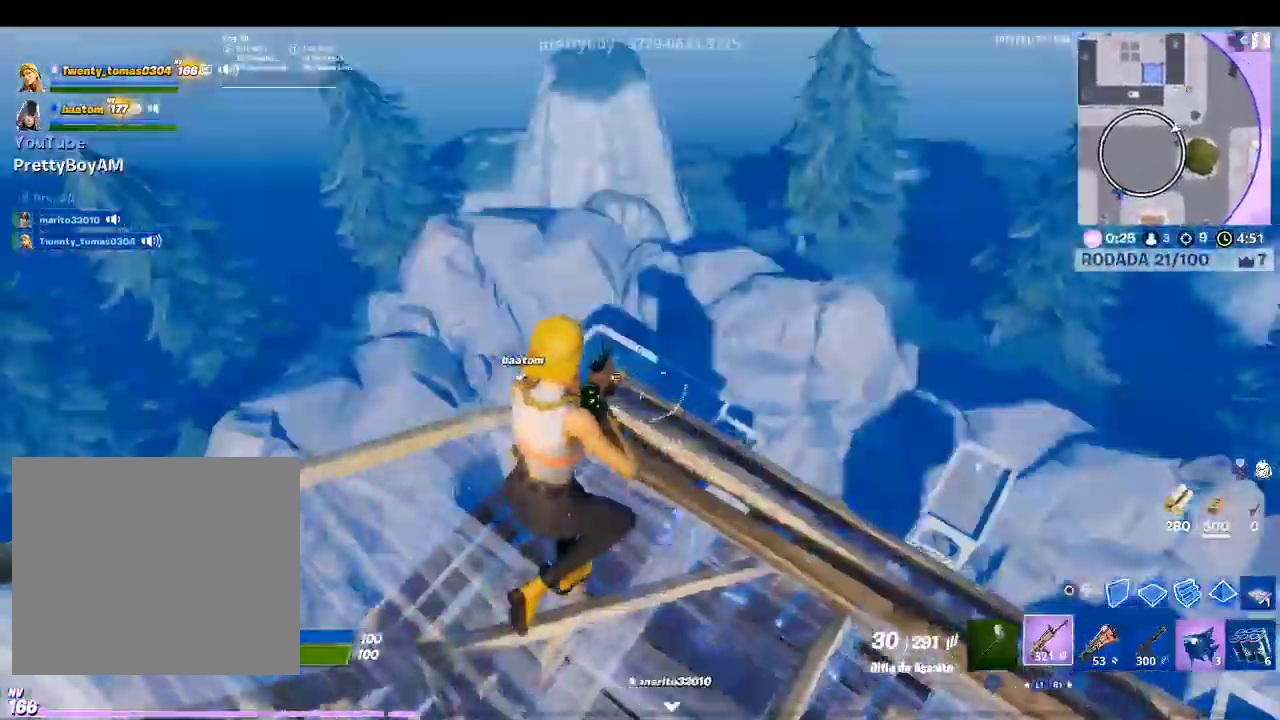
{"buttons": ["L2"], "left_stick": "up-right", "right_stick": "down", "events": [[133, "right_stick", "down-left"], [167, "left_stick", "up-left"], [233, "left_stick", "left"], [300, "right_stick", "center"], [333, "L2", "down"], [400, "left_stick", "up-right"], [400, "right_stick", "down"]]}
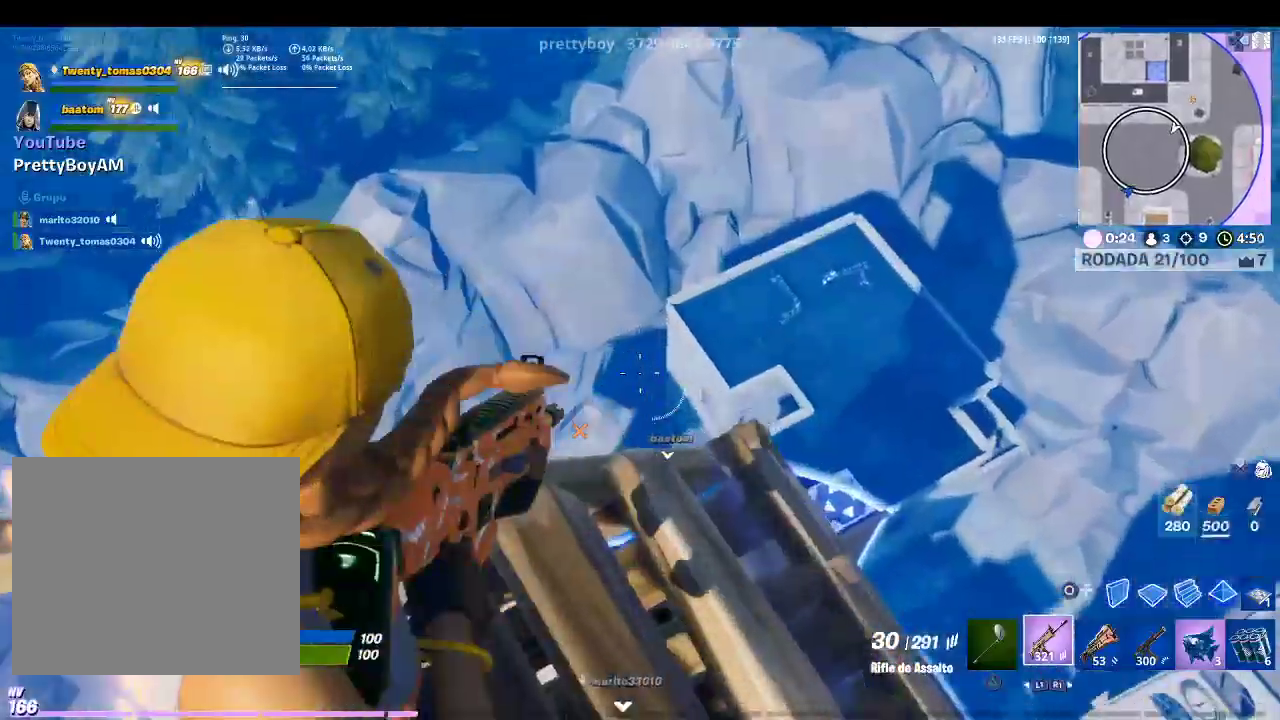
{"buttons": ["L2"], "left_stick": "up-right", "right_stick": "center", "events": [[100, "right_stick", "center"], [133, "left_stick", "up"], [200, "right_stick", "down-left"], [267, "right_stick", "down"], [333, "left_stick", "up-right"], [467, "right_stick", "center"]]}
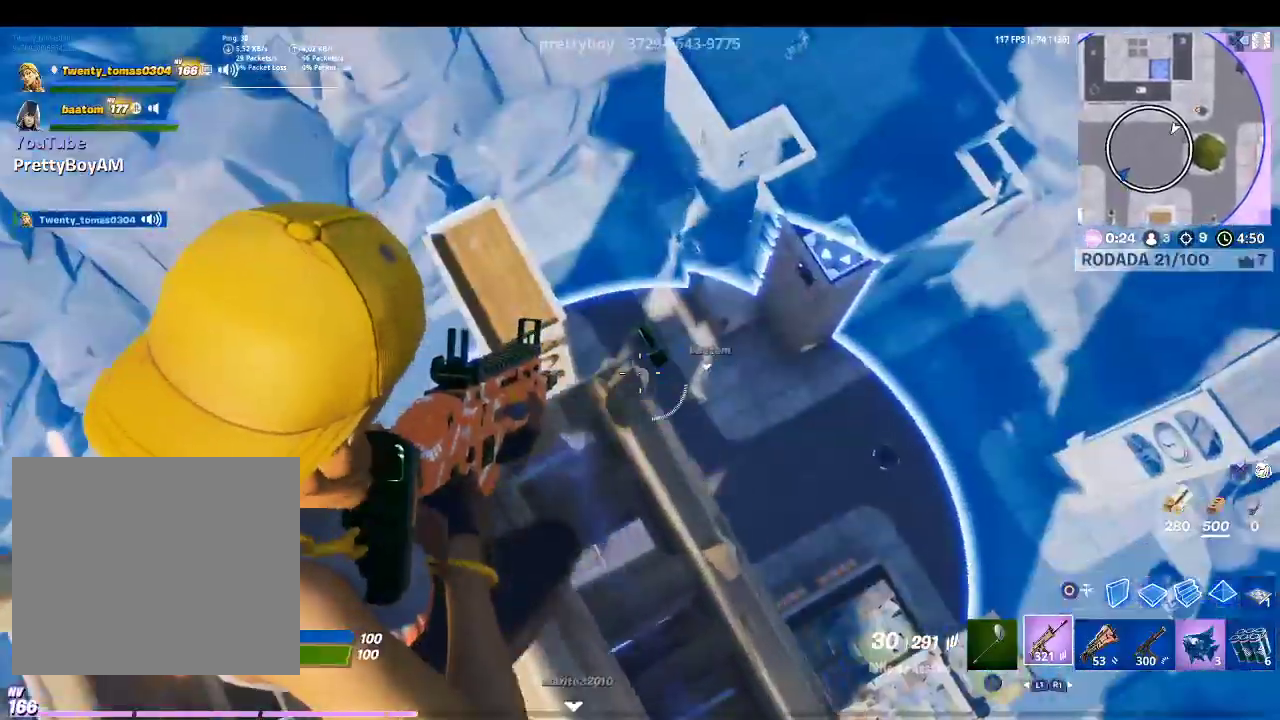
{"buttons": ["L2", "R2"], "left_stick": "center", "right_stick": "right", "events": [[33, "left_stick", "right"], [133, "right_stick", "down-right"], [300, "right_stick", "center"], [367, "right_stick", "right"], [467, "left_stick", "center"], [500, "R2", "down"]]}
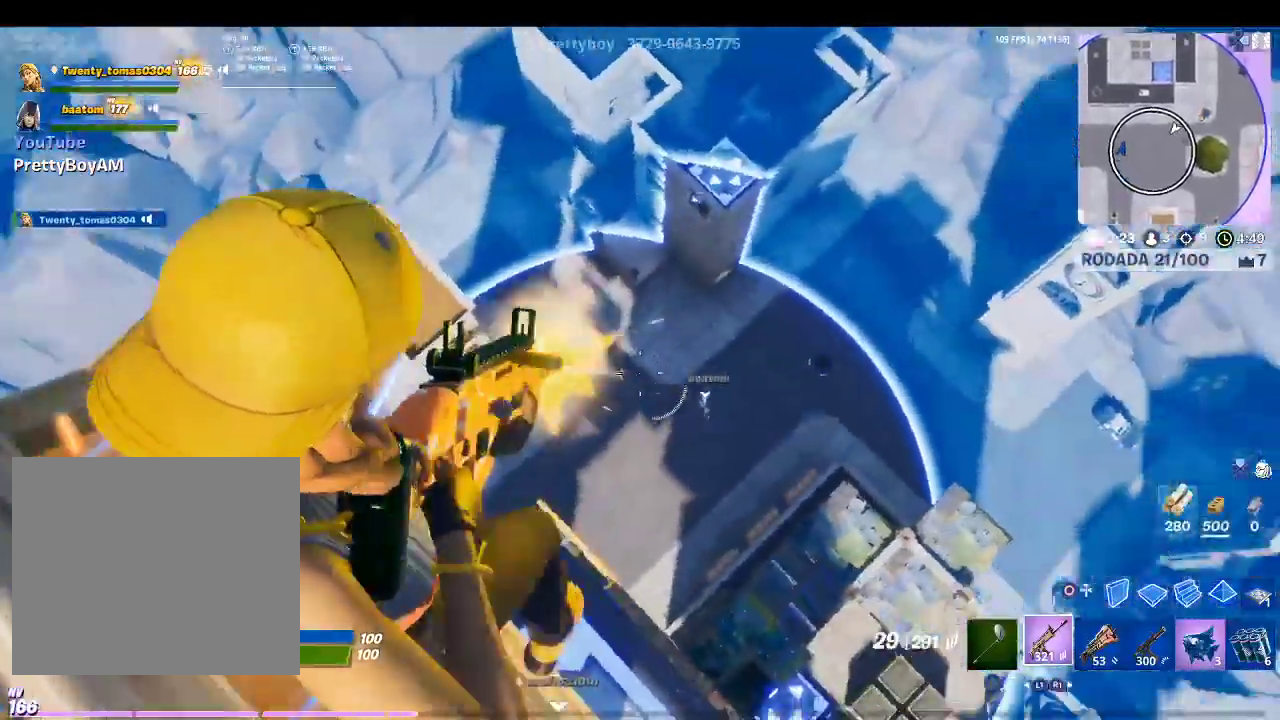
{"buttons": ["L2", "R2"], "left_stick": "center", "right_stick": "right", "events": [[333, "right_stick", "down-right"], [467, "right_stick", "right"]]}
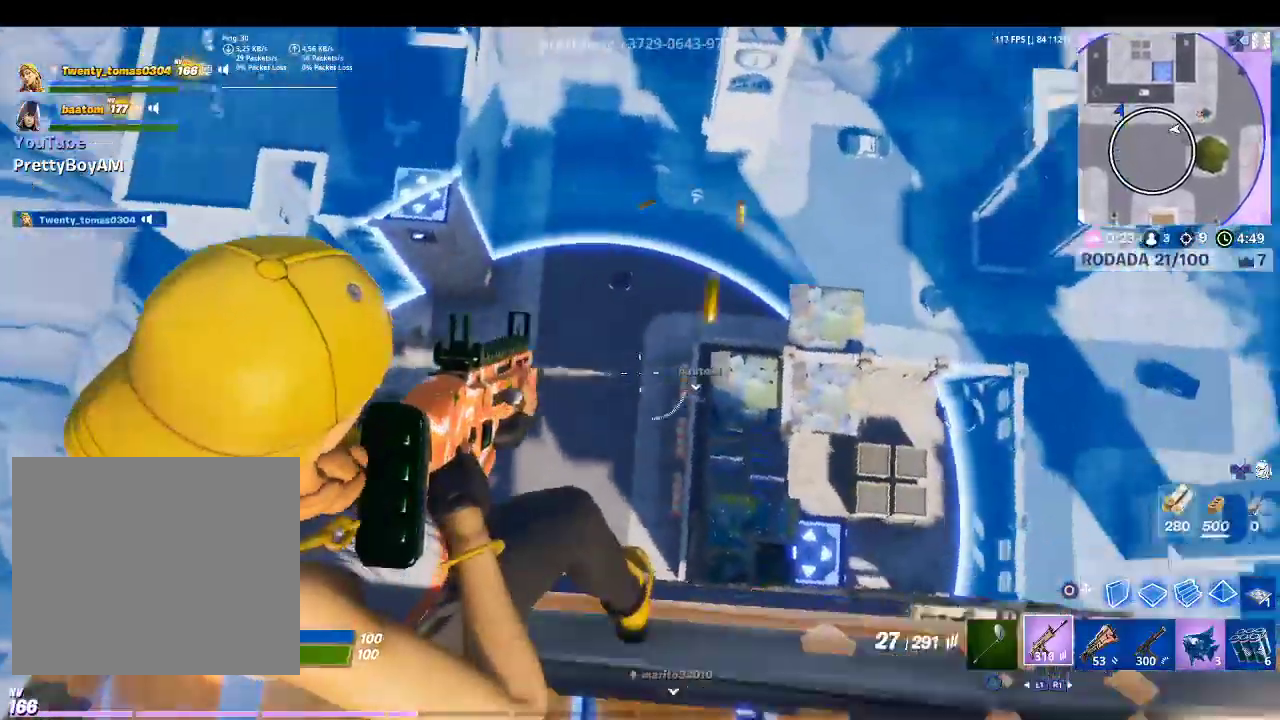
{"buttons": ["L2", "R2"], "left_stick": "center", "right_stick": "center", "events": [[200, "right_stick", "center"], [300, "right_stick", "right"], [467, "right_stick", "center"]]}
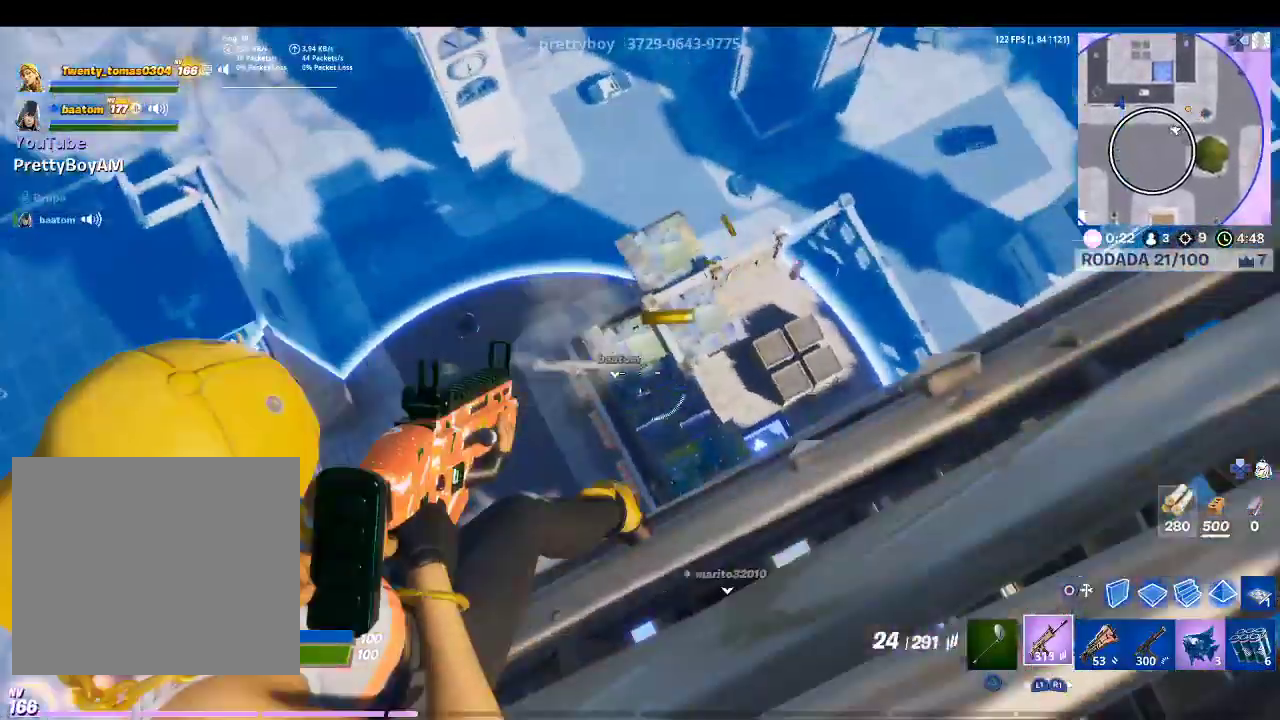
{"buttons": ["CROSS"], "left_stick": "down", "right_stick": "center", "events": [[100, "right_stick", "left"], [200, "R2", "up"], [200, "right_stick", "center"], [233, "L2", "up"], [300, "SQUARE", "down"], [333, "left_stick", "down"], [400, "CROSS", "down"], [433, "SQUARE", "up"]]}
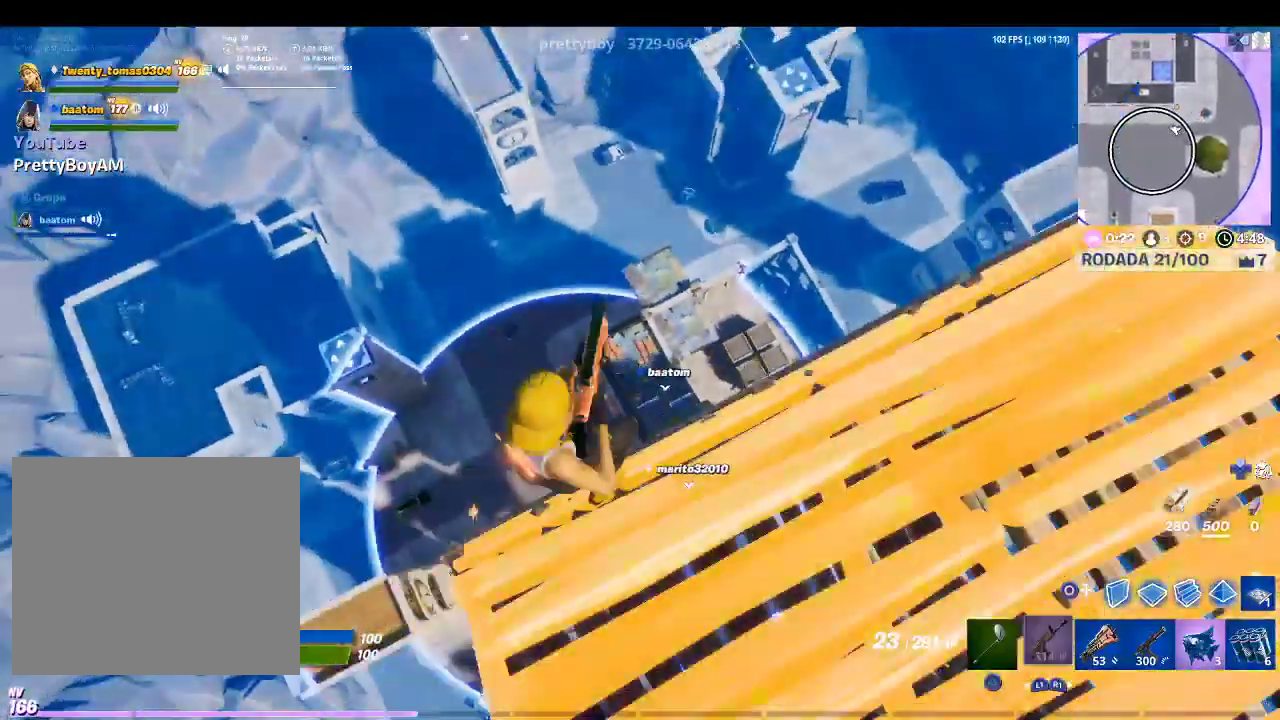
{"buttons": [], "left_stick": "right", "right_stick": "left", "events": [[33, "left_stick", "down-right"], [67, "CROSS", "up"], [133, "left_stick", "right"], [433, "right_stick", "left"]]}
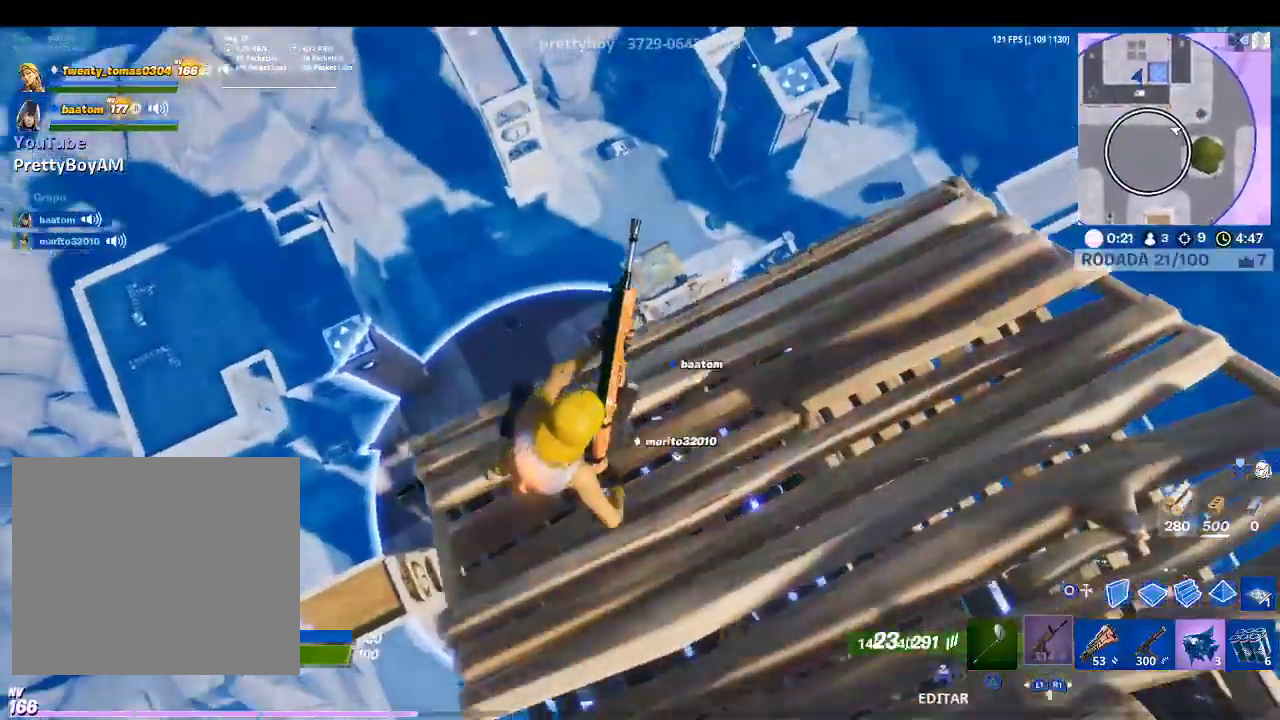
{"buttons": ["CROSS"], "left_stick": "center", "right_stick": "center", "events": [[133, "right_stick", "center"], [267, "left_stick", "center"], [400, "CROSS", "down"]]}
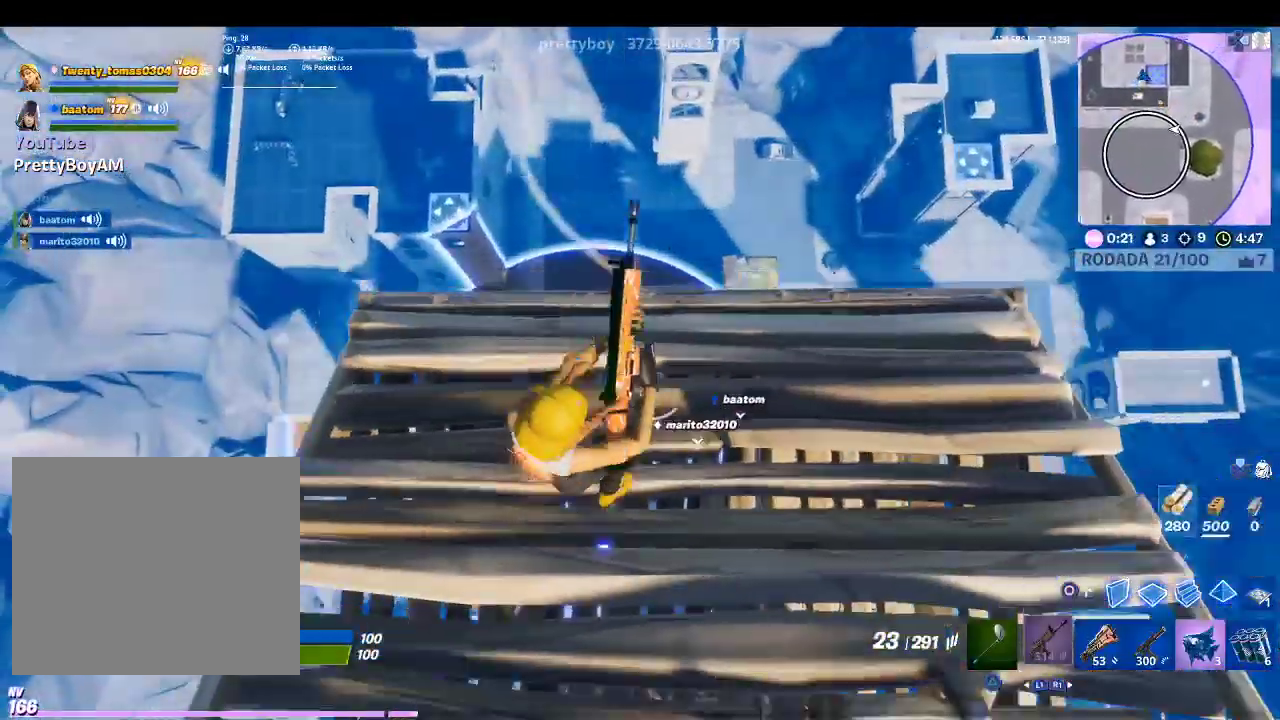
{"buttons": [], "left_stick": "up", "right_stick": "center", "events": [[133, "CROSS", "up"], [233, "left_stick", "up"]]}
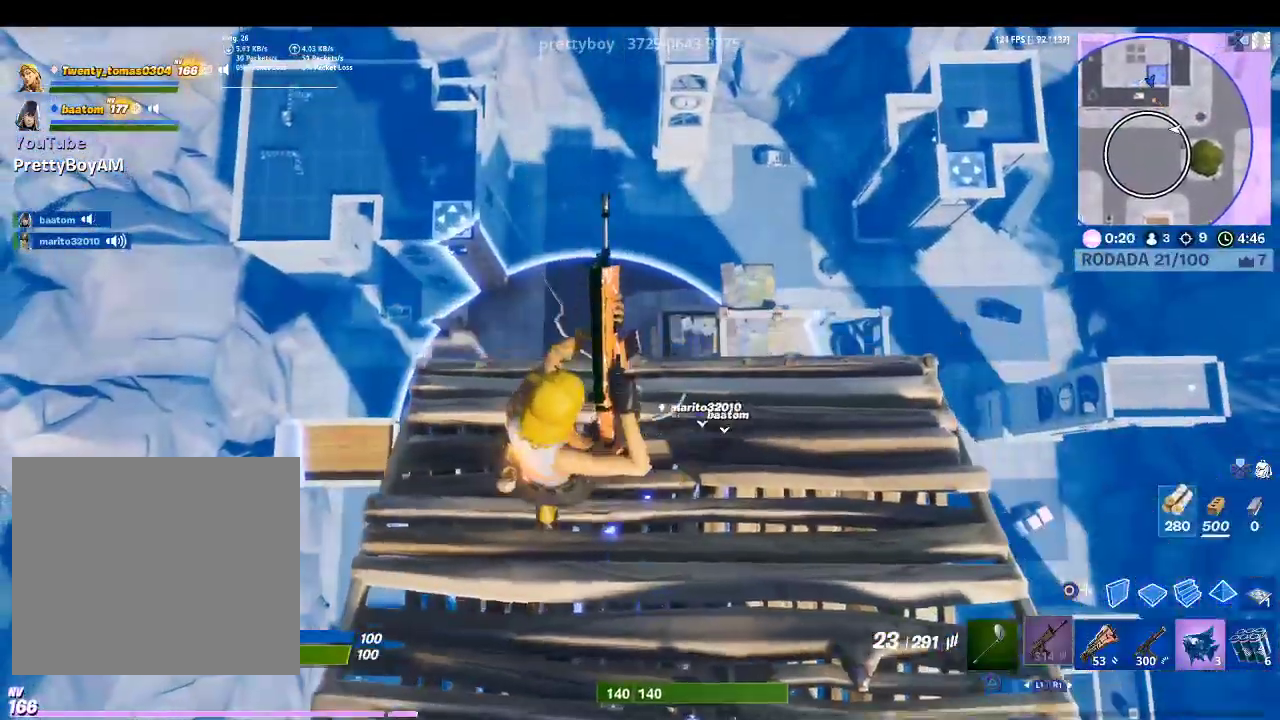
{"buttons": [], "left_stick": "center", "right_stick": "center", "events": [[100, "left_stick", "center"]]}
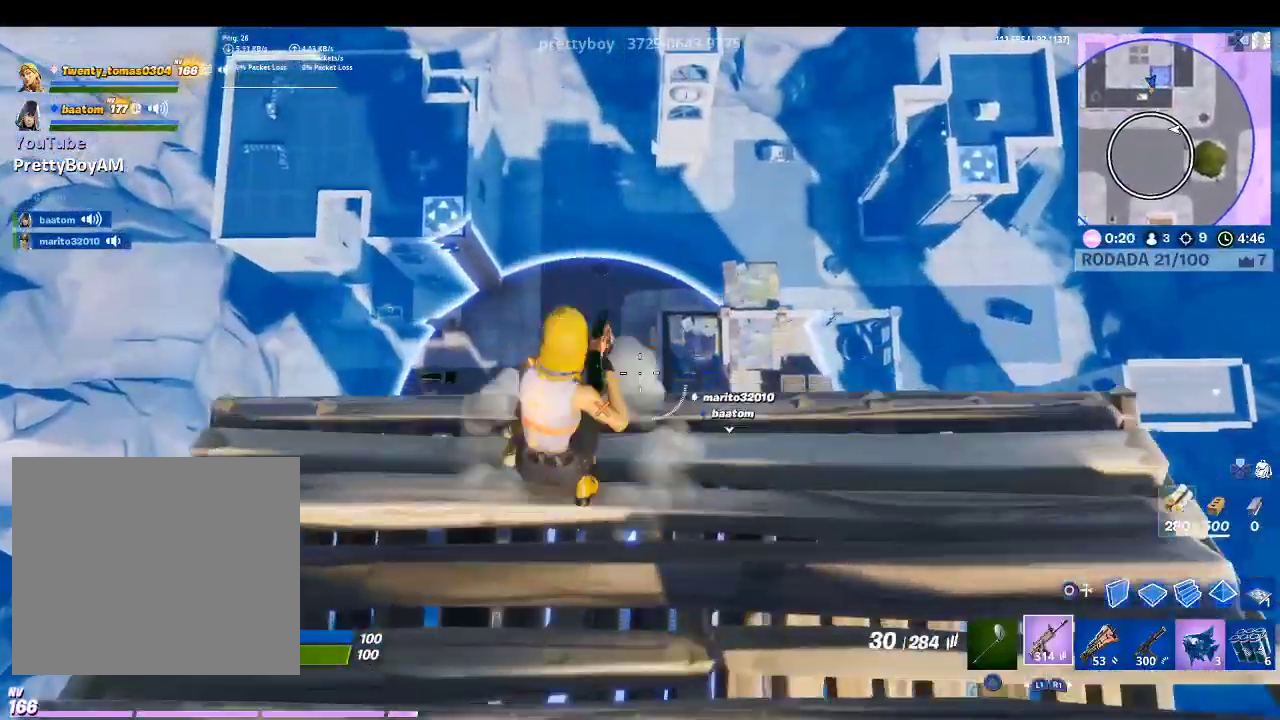
{"buttons": [], "left_stick": "right", "right_stick": "center", "events": [[100, "left_stick", "right"], [333, "right_stick", "right"], [500, "right_stick", "center"]]}
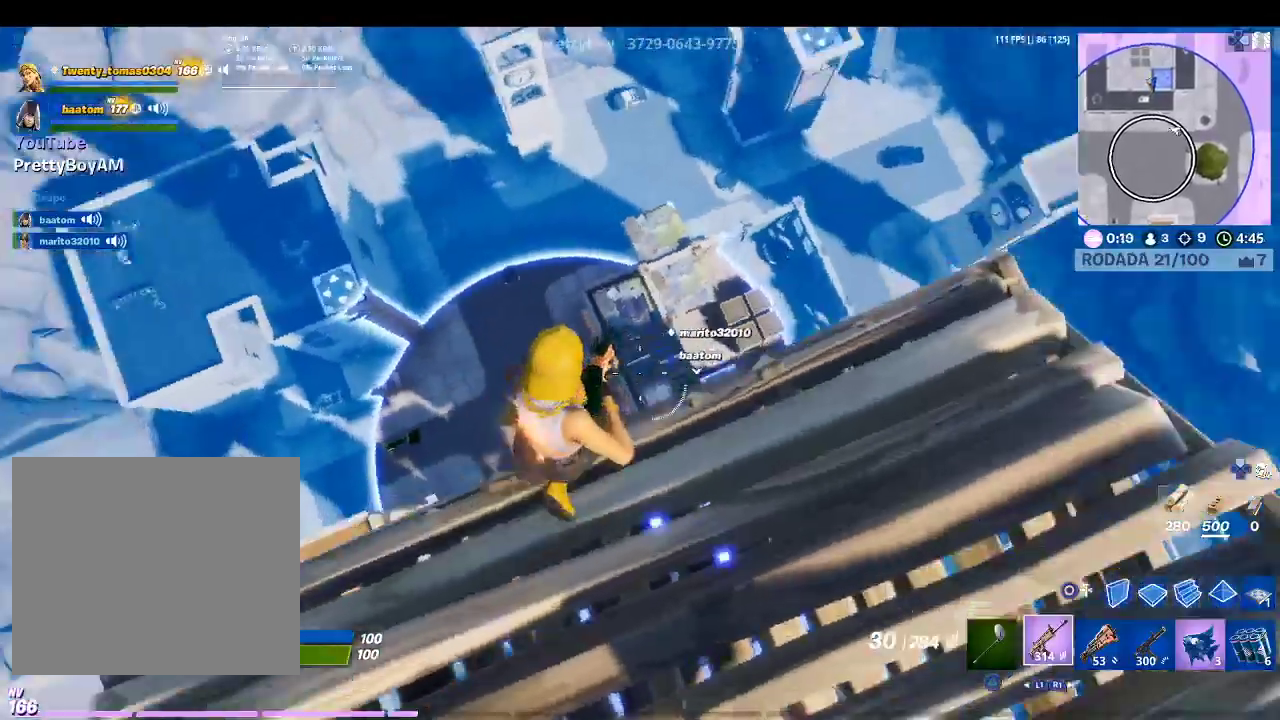
{"buttons": [], "left_stick": "right", "right_stick": "center", "events": []}
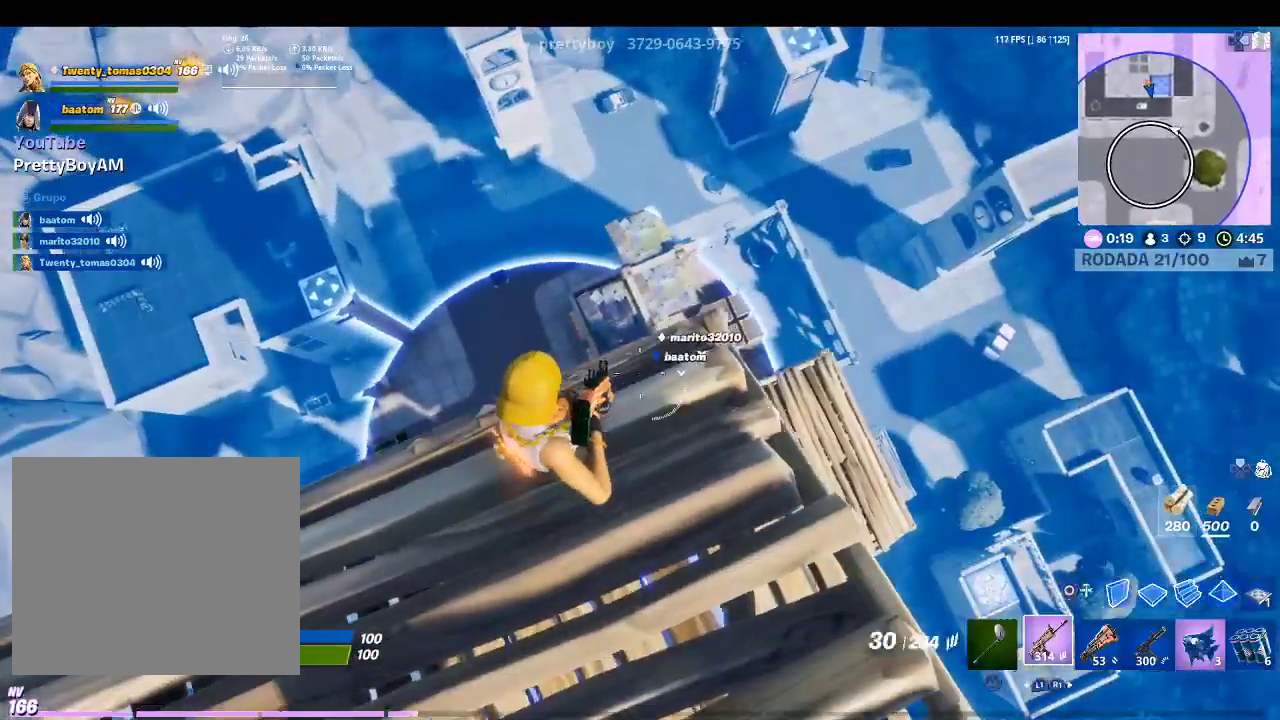
{"buttons": [], "left_stick": "up", "right_stick": "center", "events": [[33, "CIRCLE", "down"], [33, "left_stick", "center"], [100, "left_stick", "left"], [167, "CIRCLE", "up"], [167, "left_stick", "up-left"], [300, "R1", "down"], [300, "right_stick", "up-left"], [433, "right_stick", "center"], [467, "R1", "up"], [500, "left_stick", "up"]]}
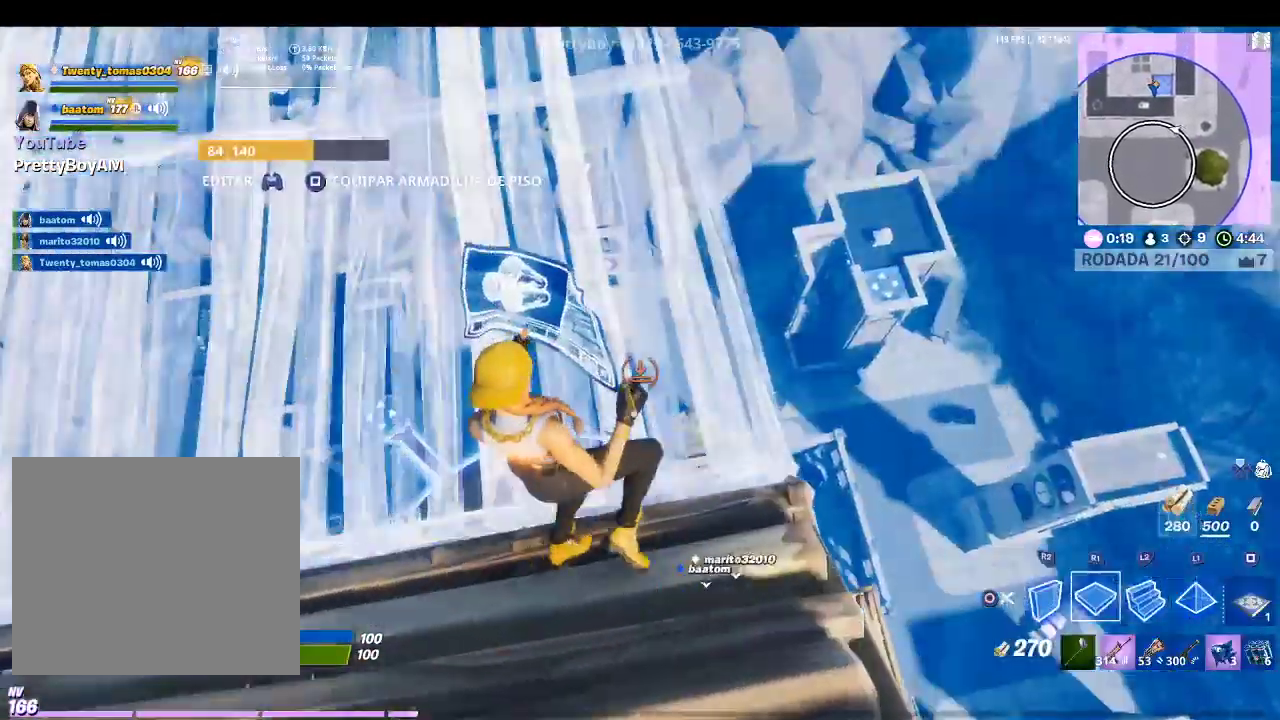
{"buttons": [], "left_stick": "up", "right_stick": "center", "events": [[67, "SQUARE", "down"], [167, "SQUARE", "up"], [233, "SQUARE", "down"], [300, "SQUARE", "up"], [367, "left_stick", "left"], [400, "TRIANGLE", "down"], [467, "TRIANGLE", "up"], [467, "left_stick", "up"]]}
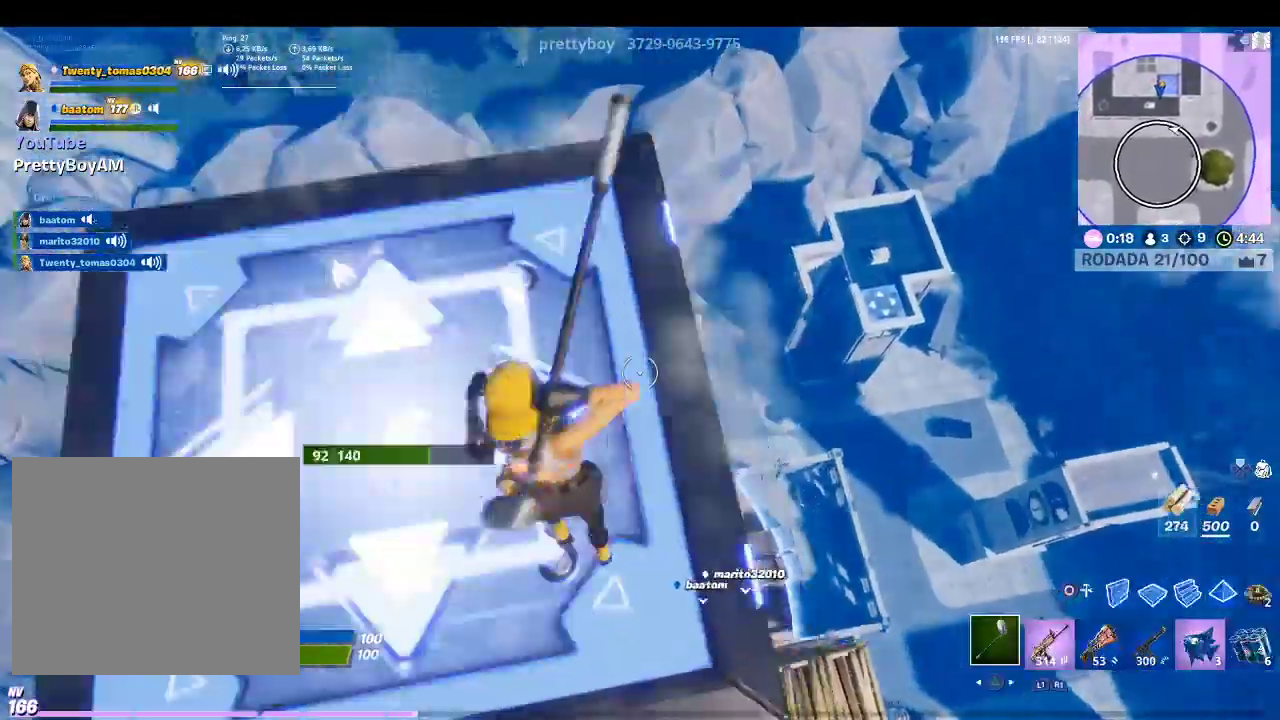
{"buttons": [], "left_stick": "up-right", "right_stick": "center", "events": [[33, "R1", "down"], [33, "left_stick", "up-right"], [133, "right_stick", "down-right"], [200, "R1", "up"], [333, "right_stick", "center"]]}
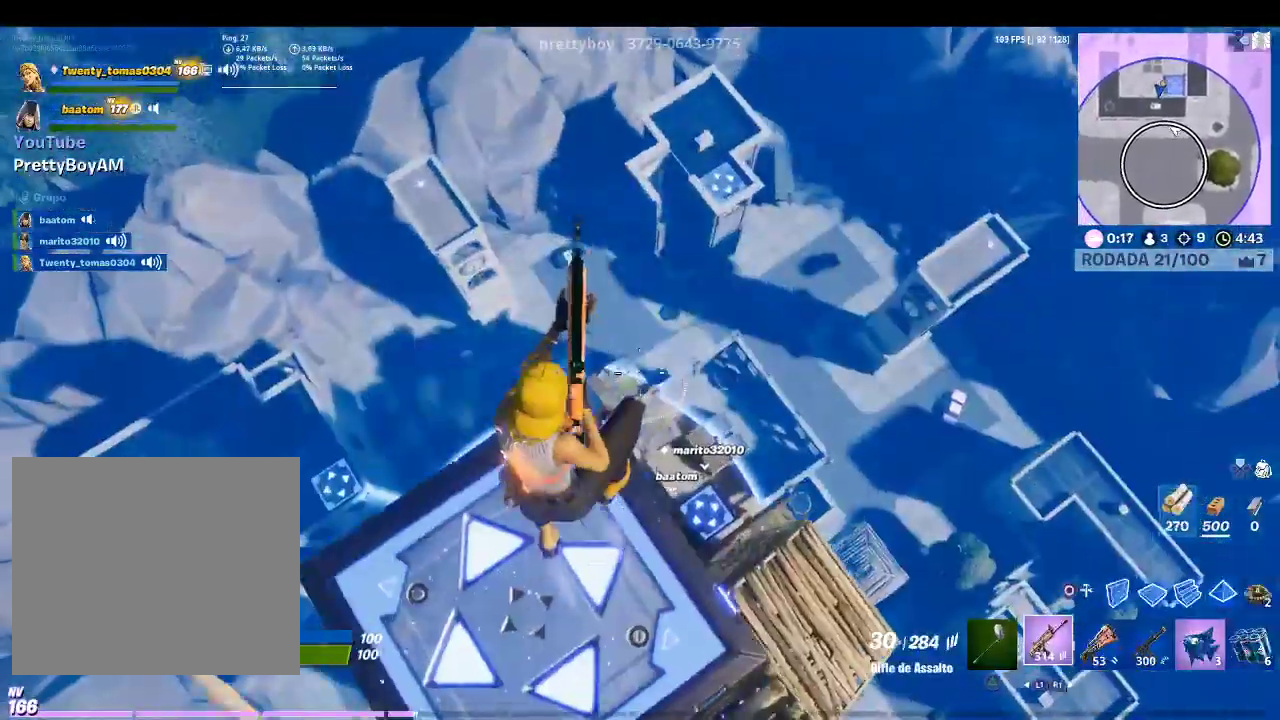
{"buttons": ["R1"], "left_stick": "up", "right_stick": "center", "events": [[167, "right_stick", "down-right"], [300, "left_stick", "right"], [333, "right_stick", "center"], [433, "R1", "down"], [467, "left_stick", "up"]]}
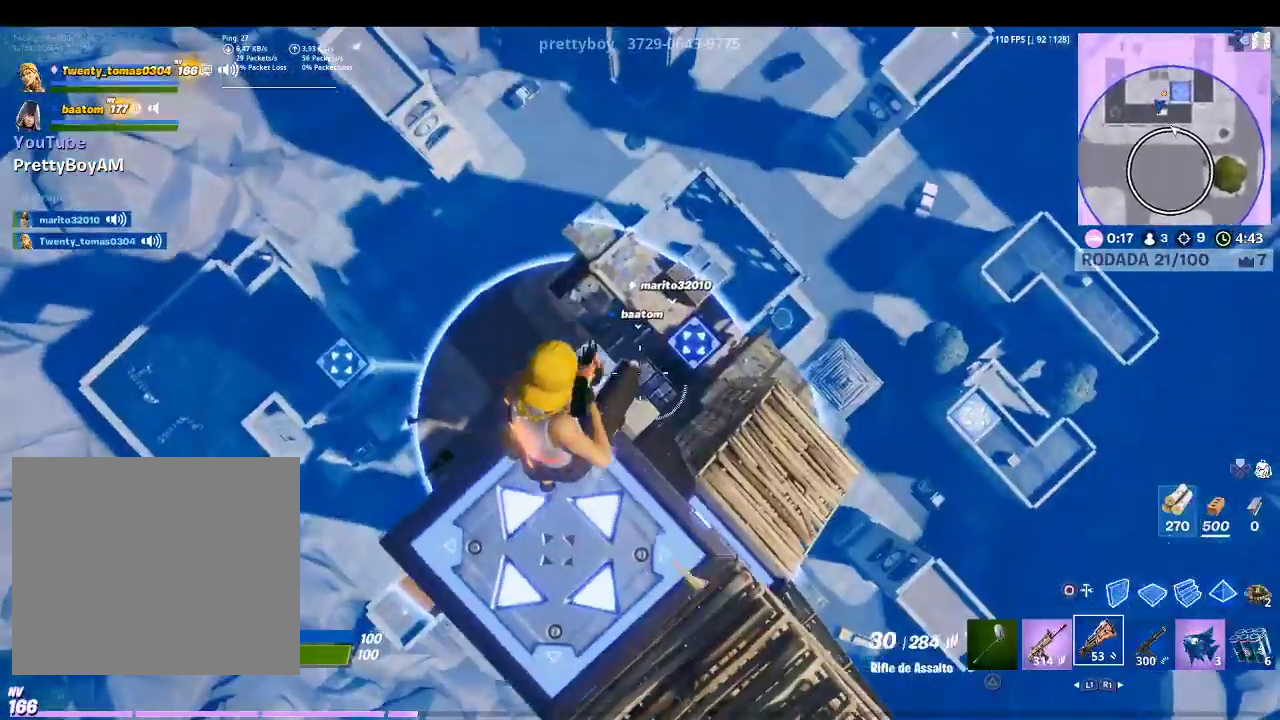
{"buttons": ["L1"], "left_stick": "down-left", "right_stick": "center", "events": [[33, "left_stick", "up-left"], [67, "R1", "up"], [167, "left_stick", "left"], [300, "left_stick", "down-left"], [500, "L1", "down"]]}
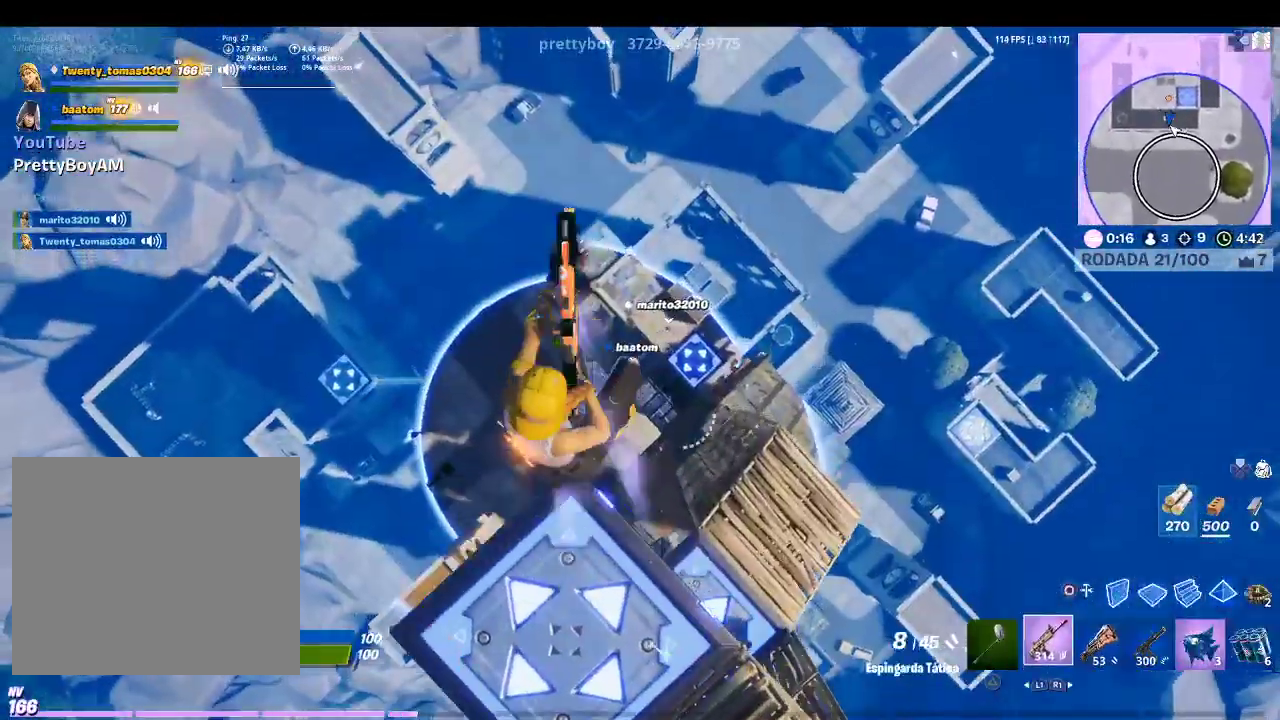
{"buttons": [], "left_stick": "right", "right_stick": "center", "events": [[100, "L1", "up"], [200, "left_stick", "down-right"], [300, "left_stick", "right"], [367, "right_stick", "up-right"], [467, "right_stick", "center"]]}
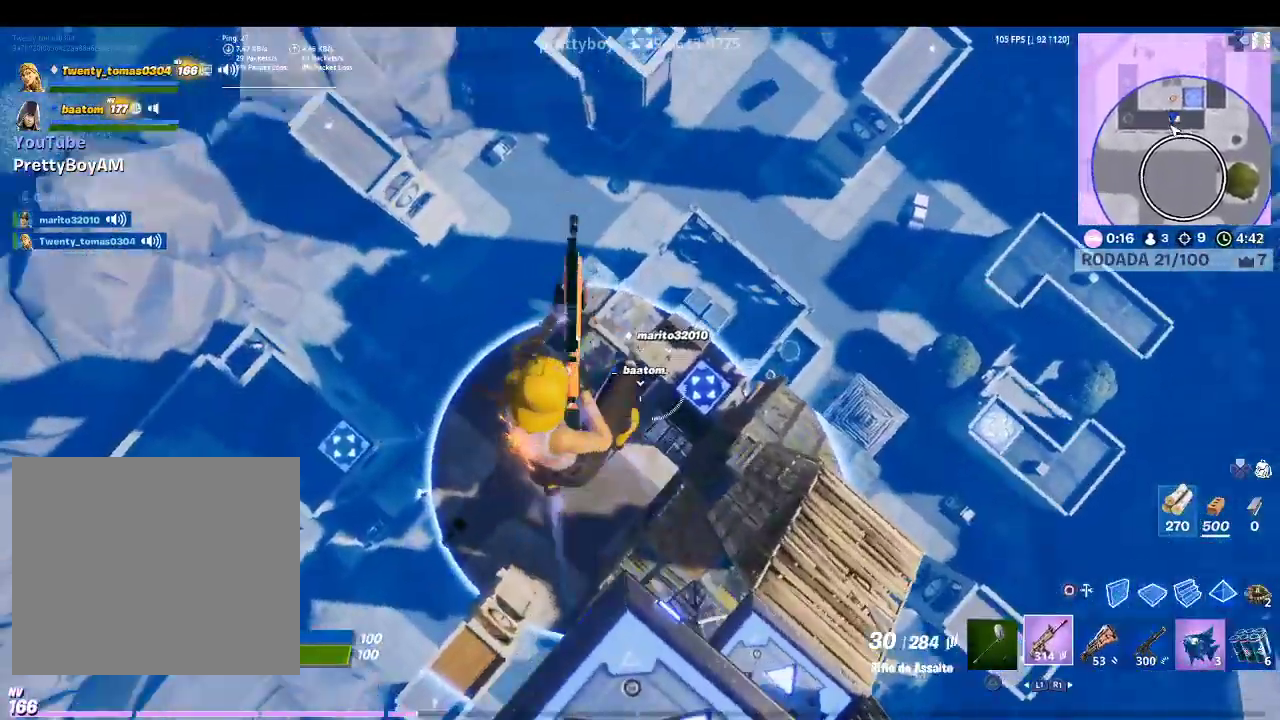
{"buttons": ["L2"], "left_stick": "right", "right_stick": "up-right", "events": [[33, "L2", "down"], [133, "right_stick", "right"], [300, "right_stick", "center"], [467, "right_stick", "up-right"]]}
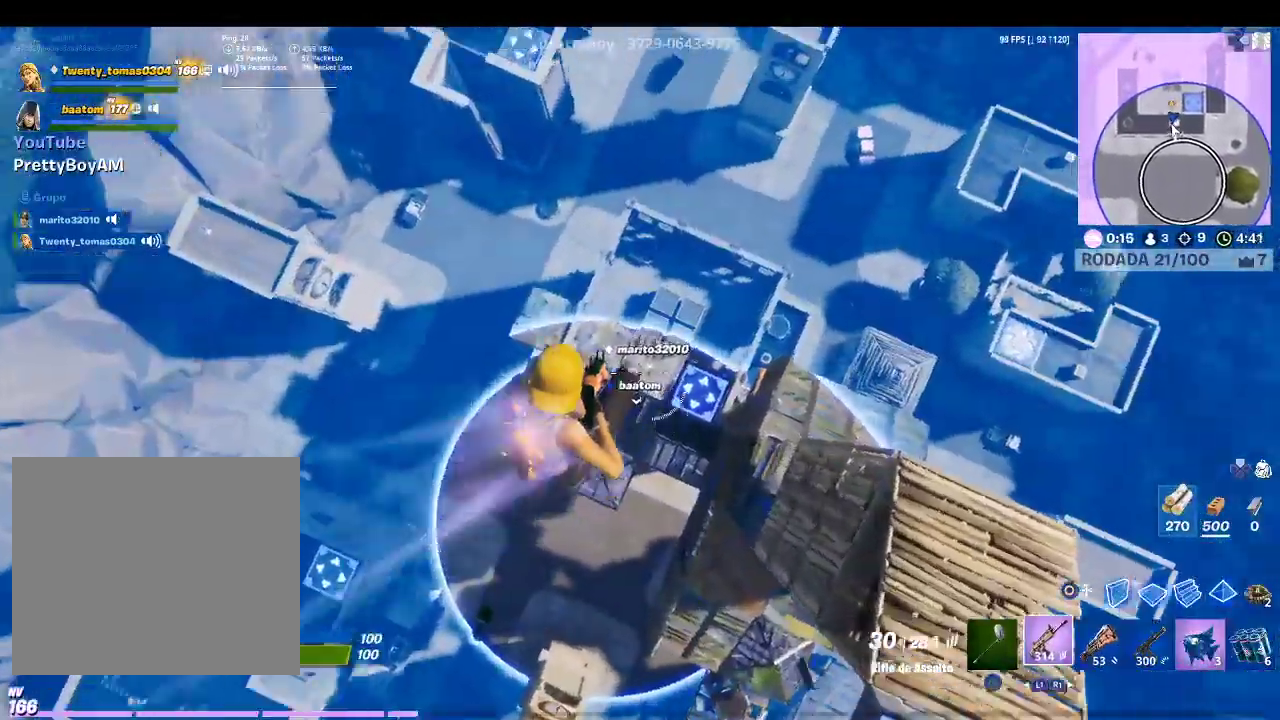
{"buttons": [], "left_stick": "left", "right_stick": "center", "events": [[33, "L2", "up"], [67, "right_stick", "center"], [133, "left_stick", "up-right"], [233, "left_stick", "up-left"], [233, "right_stick", "down"], [367, "left_stick", "left"], [400, "right_stick", "center"]]}
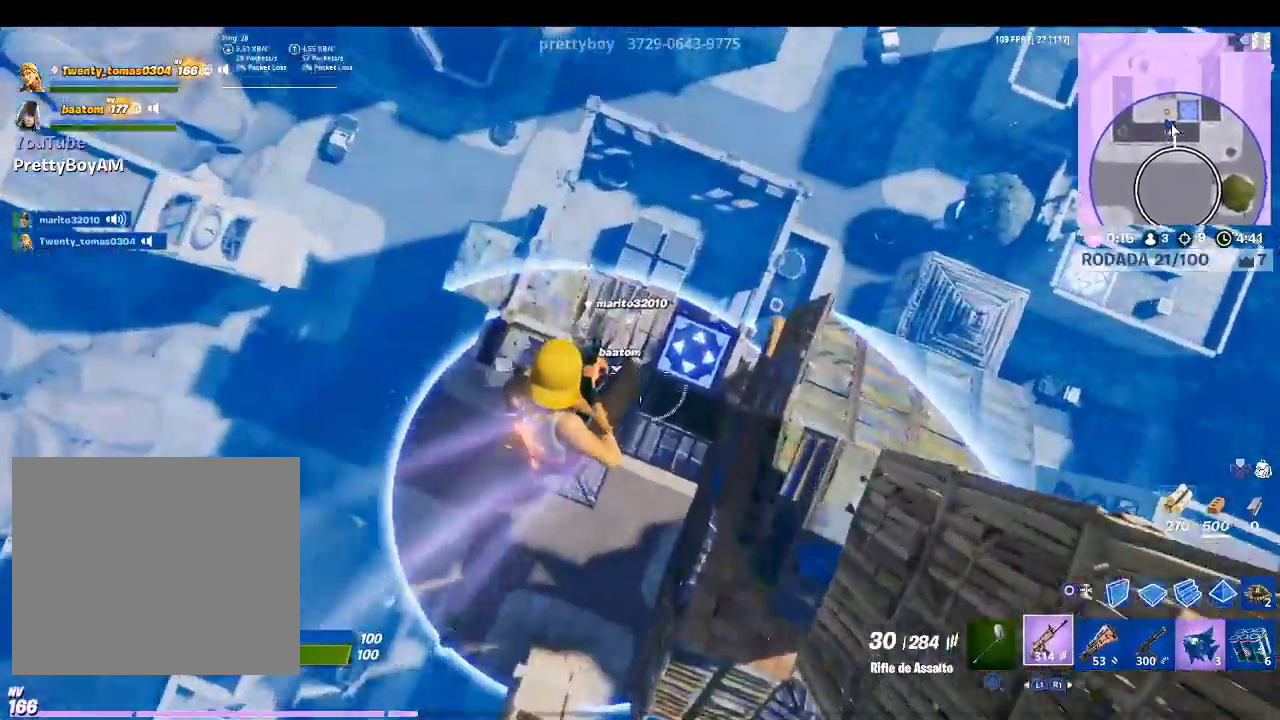
{"buttons": [], "left_stick": "left", "right_stick": "left", "events": [[200, "right_stick", "left"], [367, "right_stick", "center"], [500, "right_stick", "left"]]}
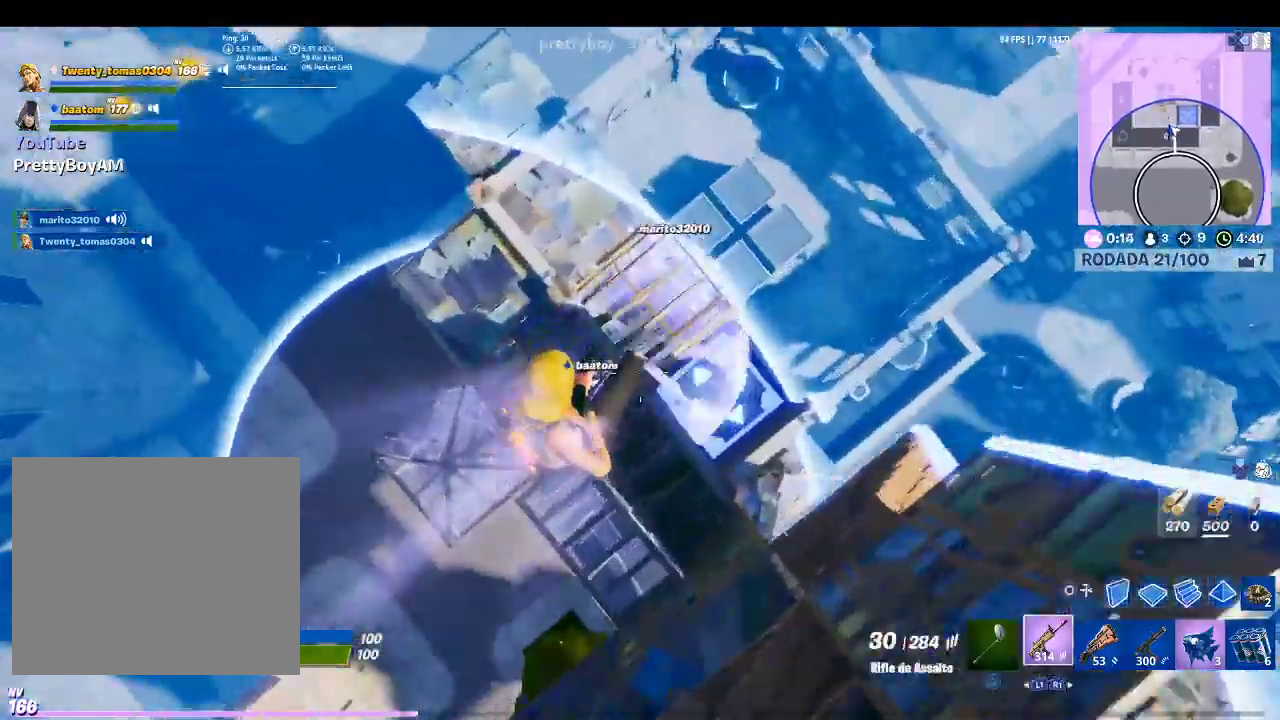
{"buttons": [], "left_stick": "left", "right_stick": "up-left", "events": [[300, "right_stick", "center"], [400, "right_stick", "up-left"]]}